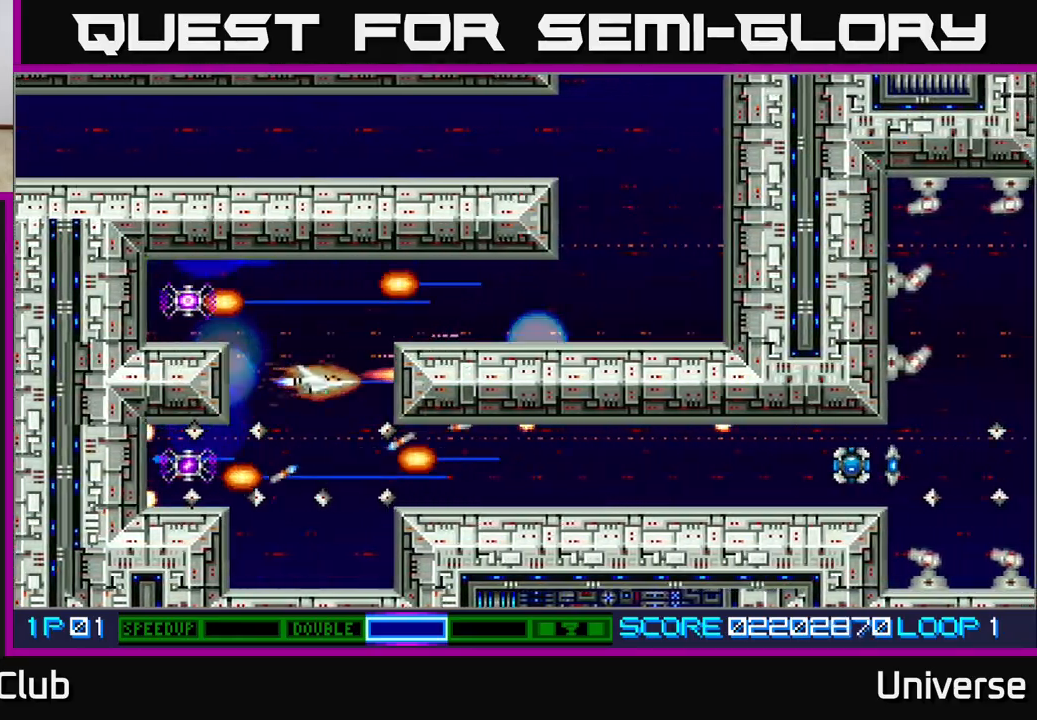
Gameplay with a controller (Xbox layout); each line is a JSON object with the inputs held at the frame after it (dt_ms = milliseconds from this image to that frame). "events" lists button and stick changes between this image and that frame as [ms after this image, input, new state], when the widget could be followed in between. Not read: right_stick.
{"dt_ms": 500, "buttons": ["A"], "left_stick": "center", "events": [[67, "DPAD_LEFT", "up"], [150, "DPAD_LEFT", "down"], [233, "DPAD_DOWN", "up"], [233, "DPAD_LEFT", "up"]]}
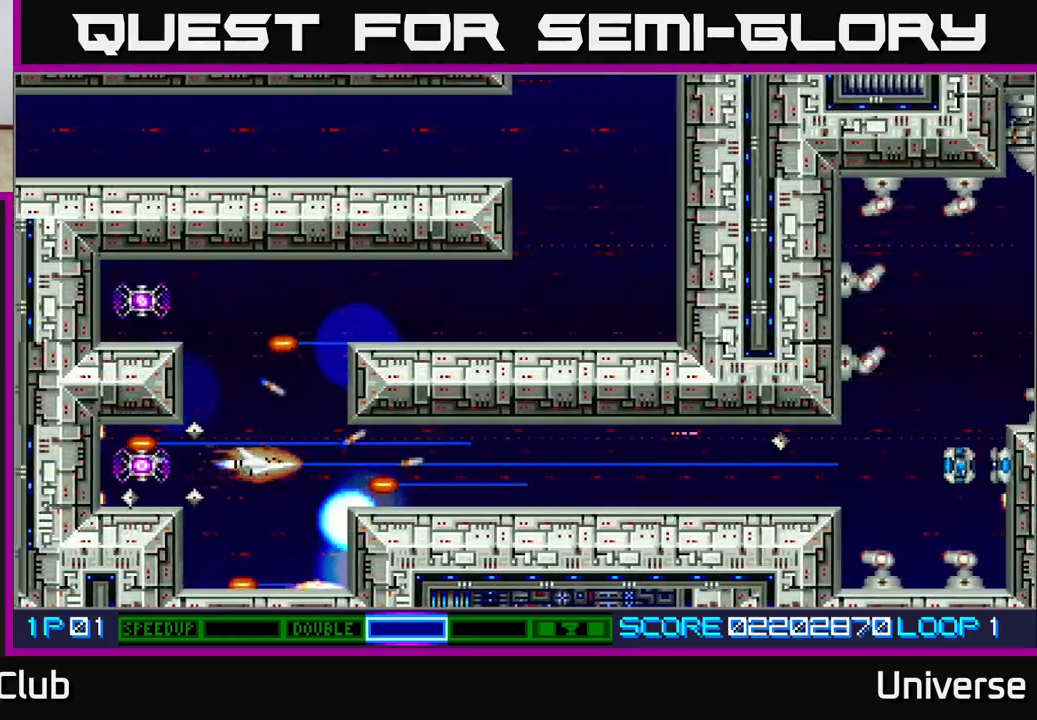
{"dt_ms": 500, "buttons": ["A", "DPAD_RIGHT"], "left_stick": "center", "events": [[83, "DPAD_RIGHT", "down"]]}
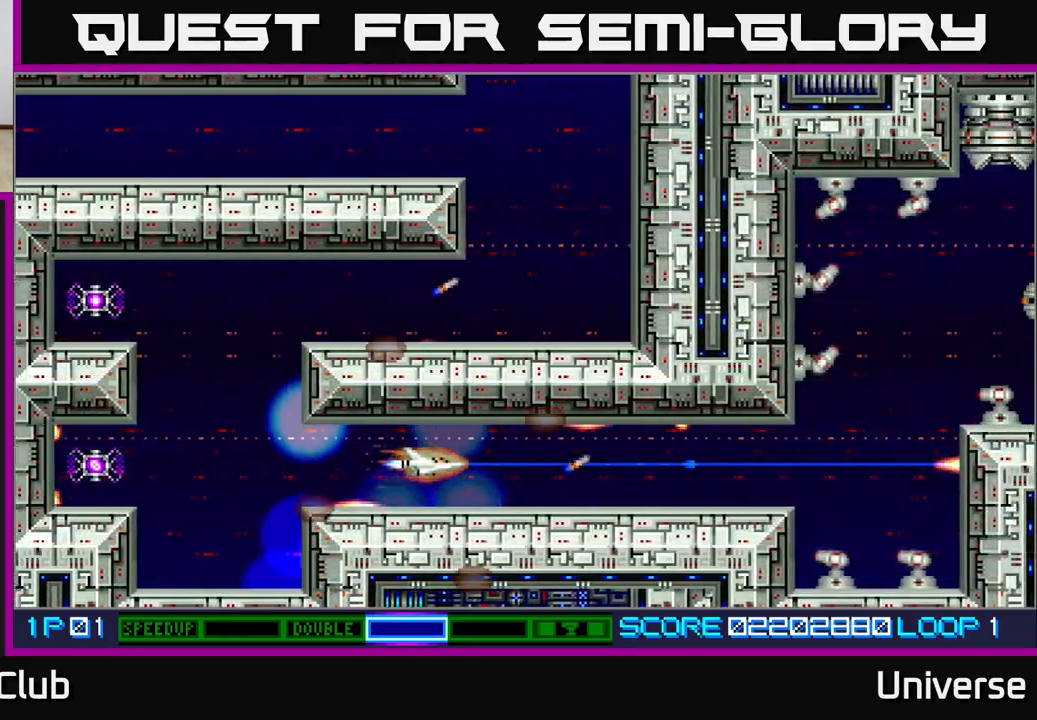
{"dt_ms": 500, "buttons": ["A", "DPAD_RIGHT"], "left_stick": "center", "events": []}
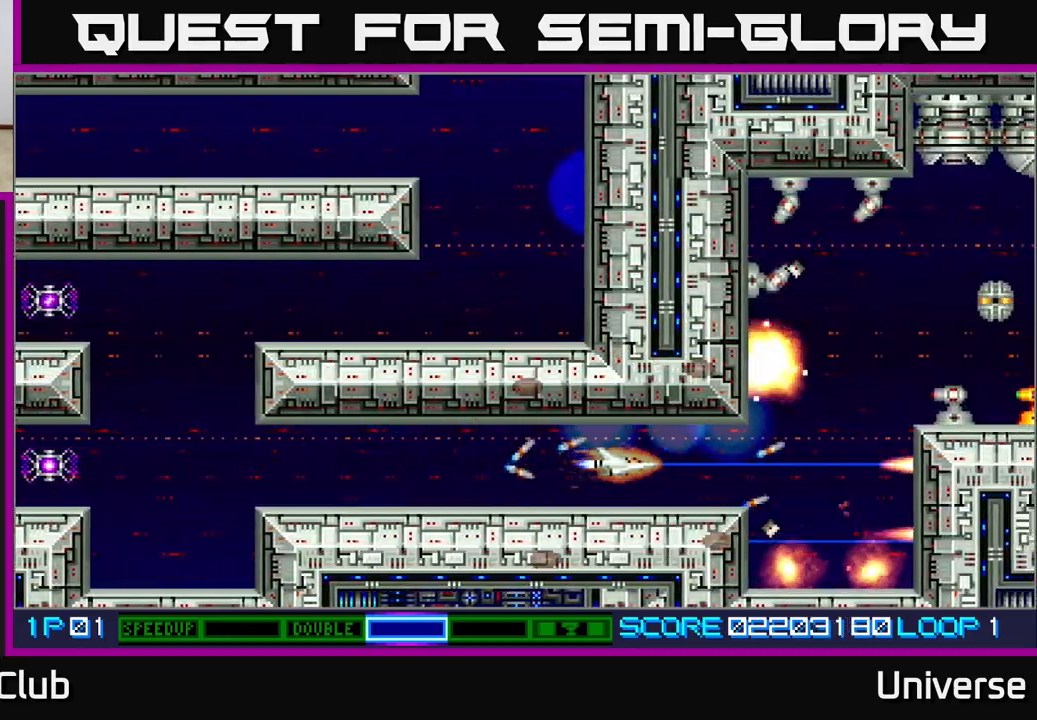
{"dt_ms": 500, "buttons": ["A", "DPAD_RIGHT"], "left_stick": "center", "events": [[300, "DPAD_RIGHT", "up"], [500, "DPAD_RIGHT", "down"]]}
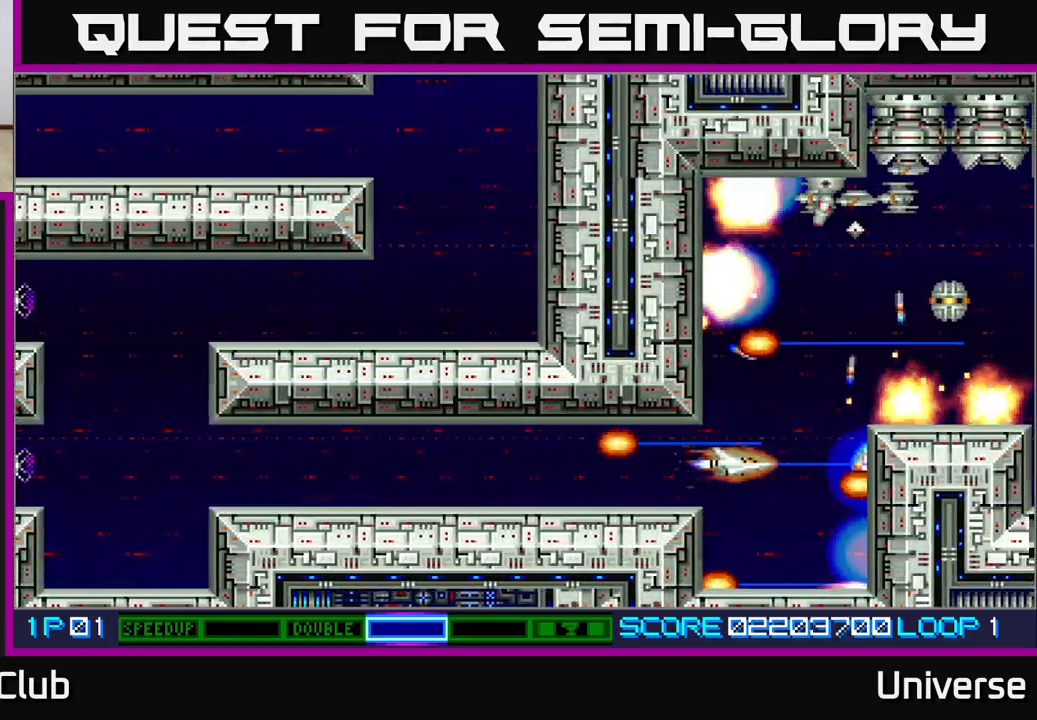
{"dt_ms": 500, "buttons": ["A"], "left_stick": "center", "events": [[50, "DPAD_RIGHT", "up"], [167, "DPAD_UP", "down"], [333, "DPAD_UP", "up"]]}
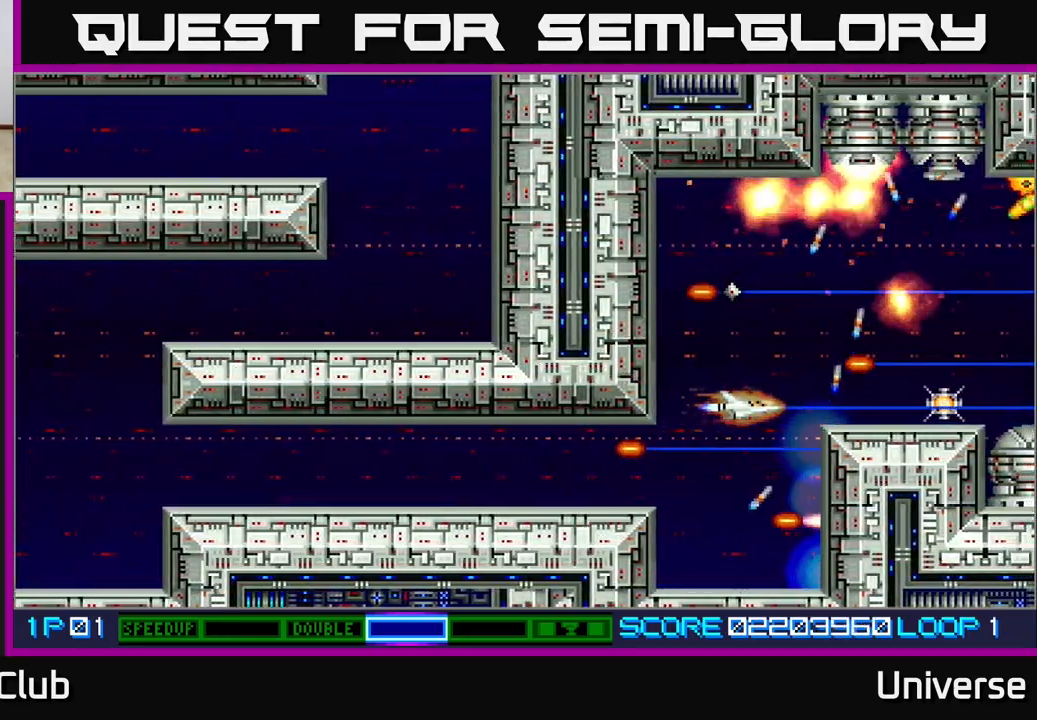
{"dt_ms": 500, "buttons": ["A"], "left_stick": "center", "events": [[250, "DPAD_UP", "down"], [367, "DPAD_UP", "up"]]}
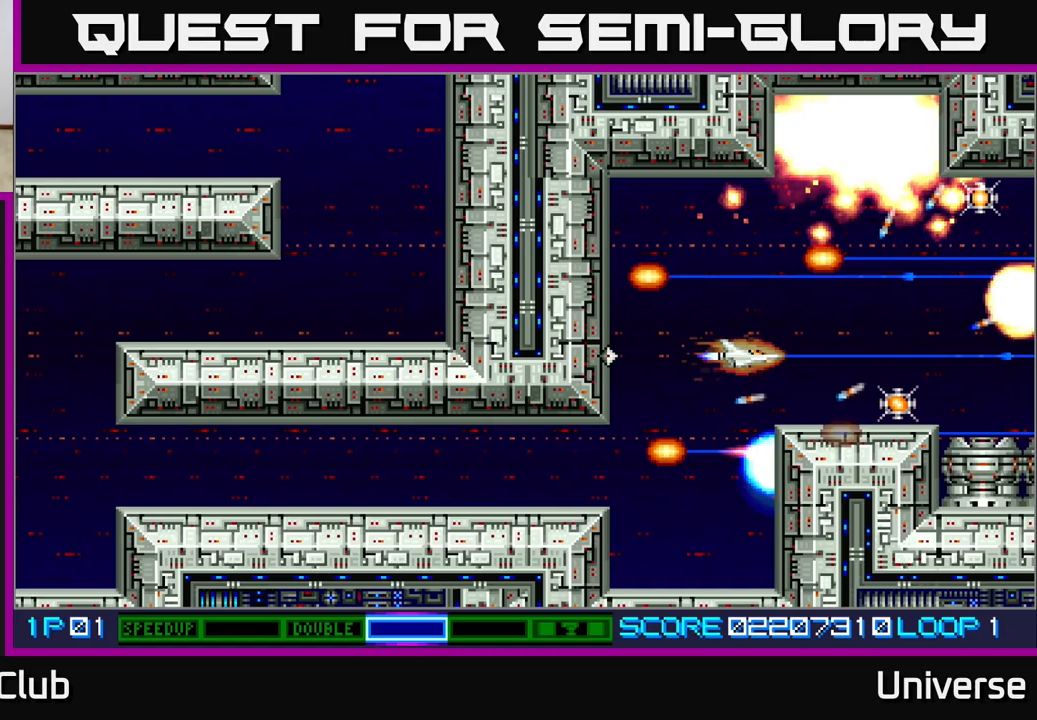
{"dt_ms": 500, "buttons": ["A", "DPAD_RIGHT"], "left_stick": "center", "events": [[467, "DPAD_RIGHT", "down"]]}
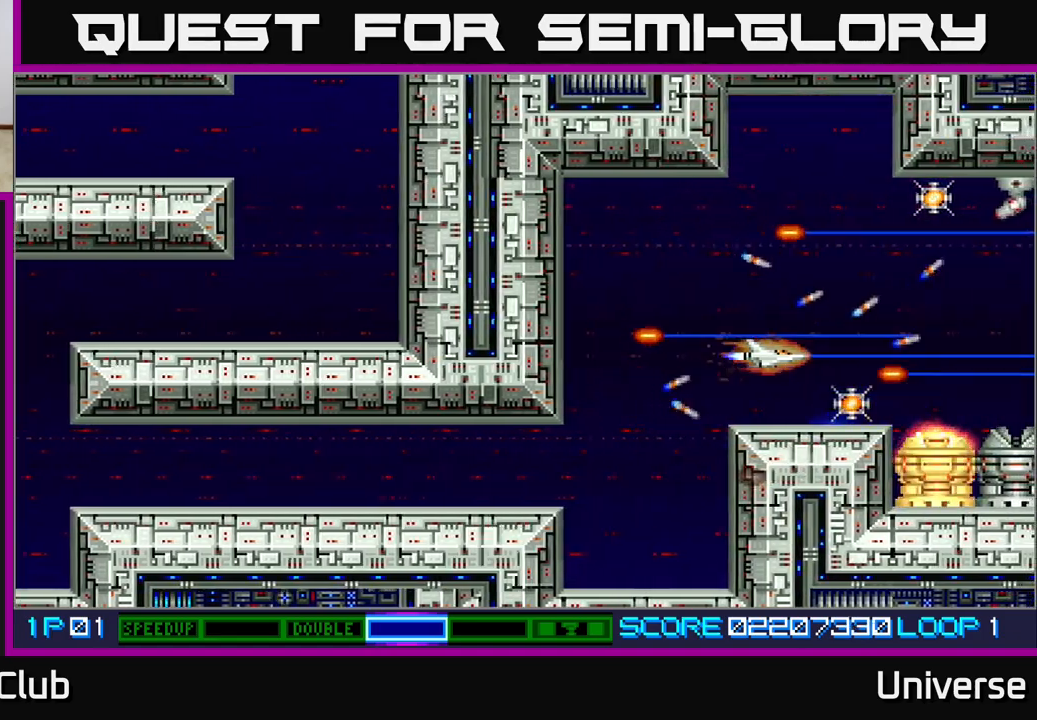
{"dt_ms": 500, "buttons": ["A", "DPAD_UP", "DPAD_LEFT"], "left_stick": "center", "events": [[117, "DPAD_DOWN", "down"], [200, "DPAD_DOWN", "up"], [217, "DPAD_RIGHT", "up"], [217, "DPAD_UP", "down"], [333, "DPAD_RIGHT", "down"], [350, "DPAD_RIGHT", "up"], [367, "DPAD_LEFT", "down"]]}
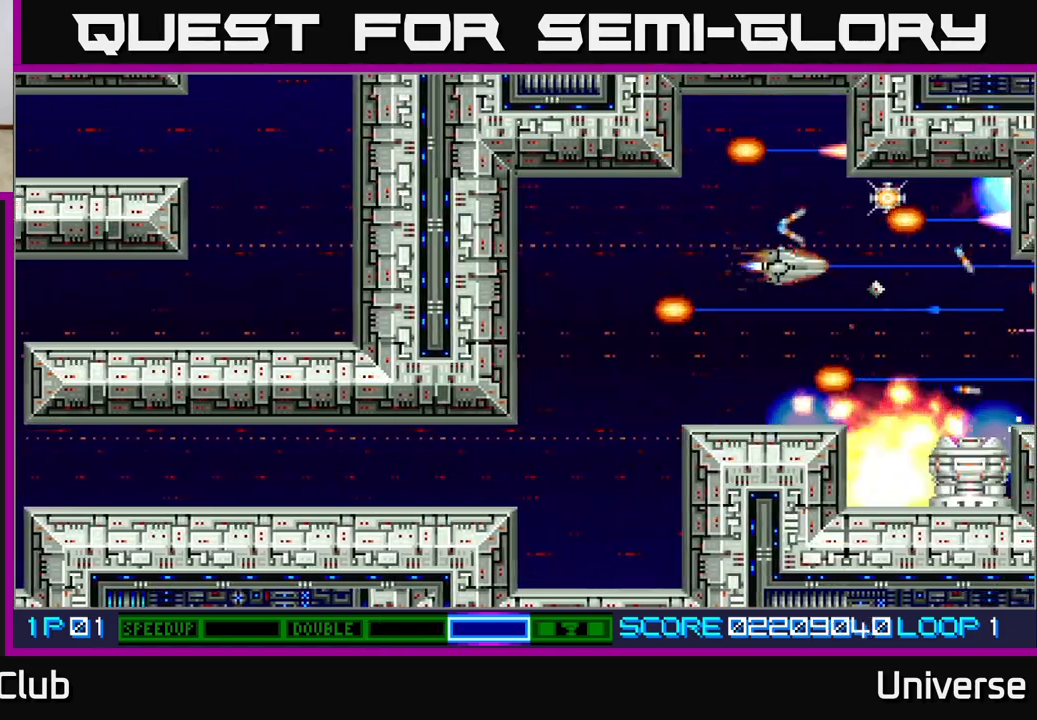
{"dt_ms": 500, "buttons": ["A", "DPAD_RIGHT"], "left_stick": "center", "events": [[133, "DPAD_LEFT", "up"], [133, "DPAD_UP", "up"], [317, "DPAD_RIGHT", "down"]]}
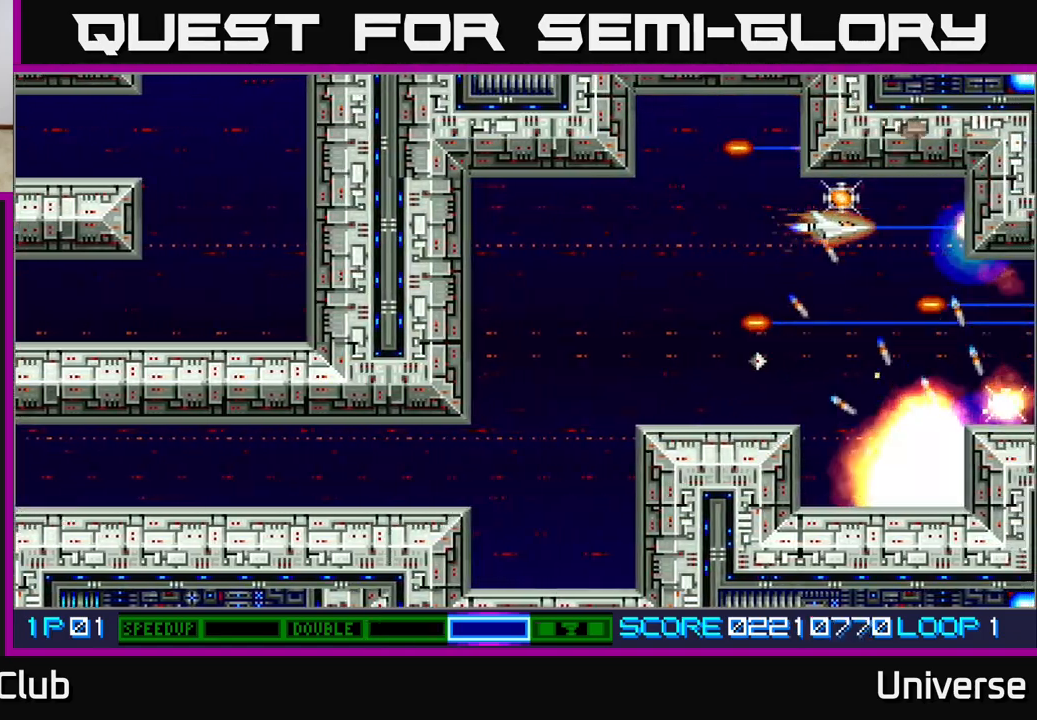
{"dt_ms": 500, "buttons": ["A", "DPAD_LEFT"], "left_stick": "center"}
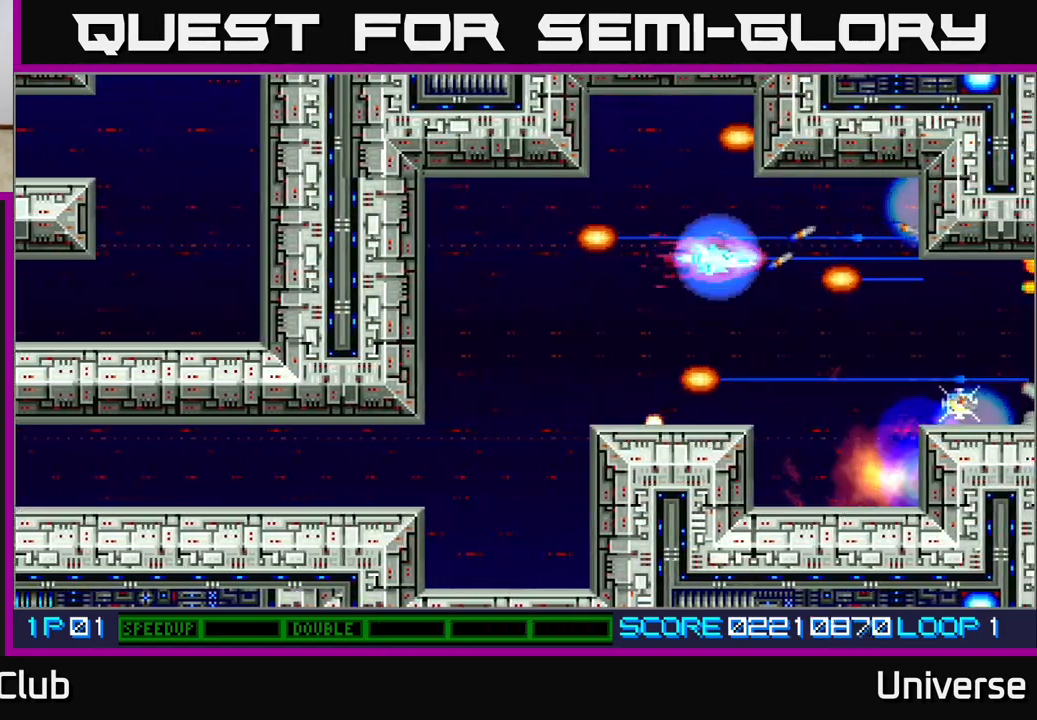
{"dt_ms": 500, "buttons": ["A"], "left_stick": "center", "events": [[117, "DPAD_DOWN", "down"], [150, "DPAD_LEFT", "up"], [267, "DPAD_DOWN", "up"]]}
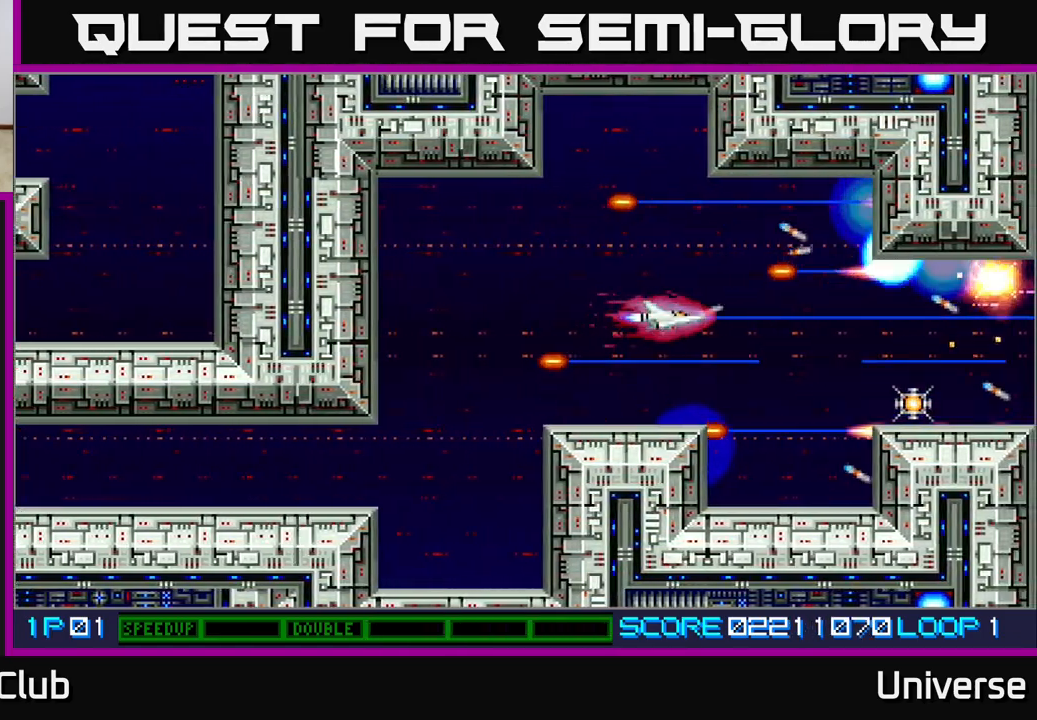
{"dt_ms": 500, "buttons": ["A", "DPAD_RIGHT"], "left_stick": "center", "events": [[367, "DPAD_DOWN", "down"], [417, "DPAD_RIGHT", "down"], [467, "DPAD_DOWN", "up"]]}
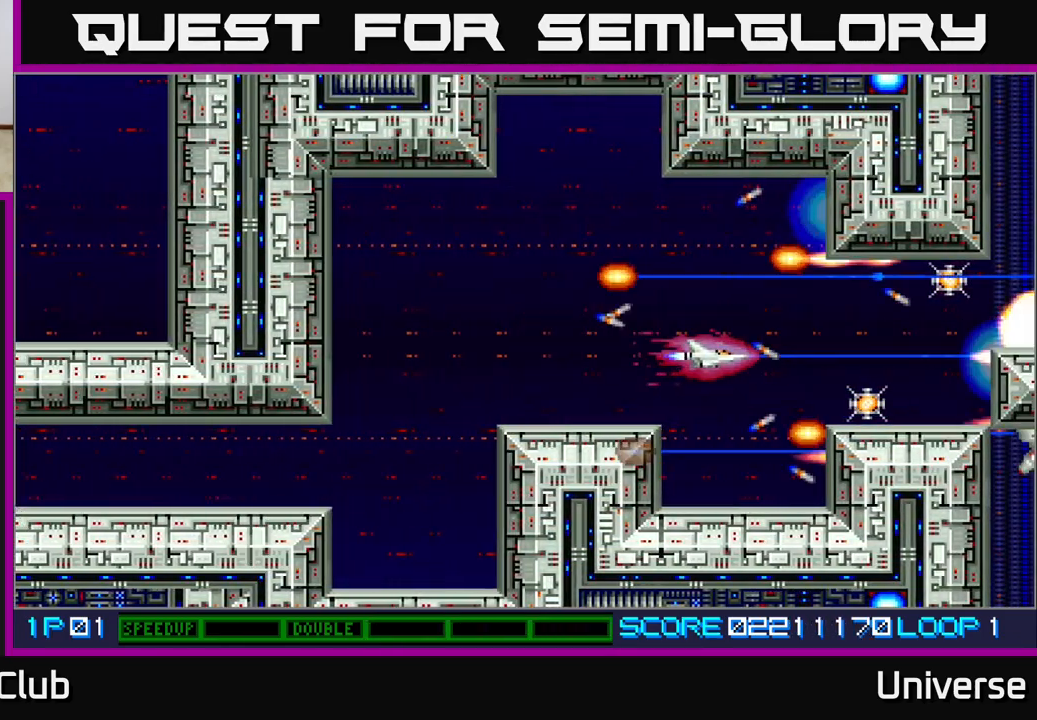
{"dt_ms": 500, "buttons": ["A"], "left_stick": "center", "events": [[250, "DPAD_RIGHT", "up"], [417, "DPAD_DOWN", "down"], [467, "DPAD_DOWN", "up"]]}
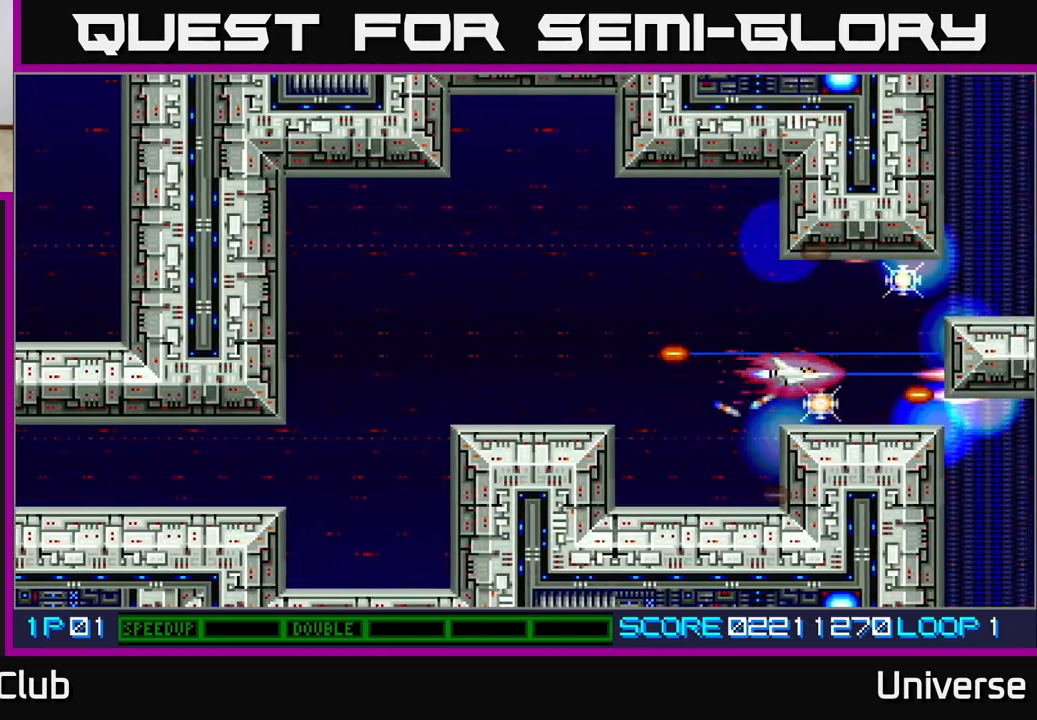
{"dt_ms": 500, "buttons": ["A", "DPAD_UP"], "left_stick": "center", "events": [[183, "DPAD_DOWN", "down"], [233, "DPAD_DOWN", "up"], [483, "DPAD_UP", "down"]]}
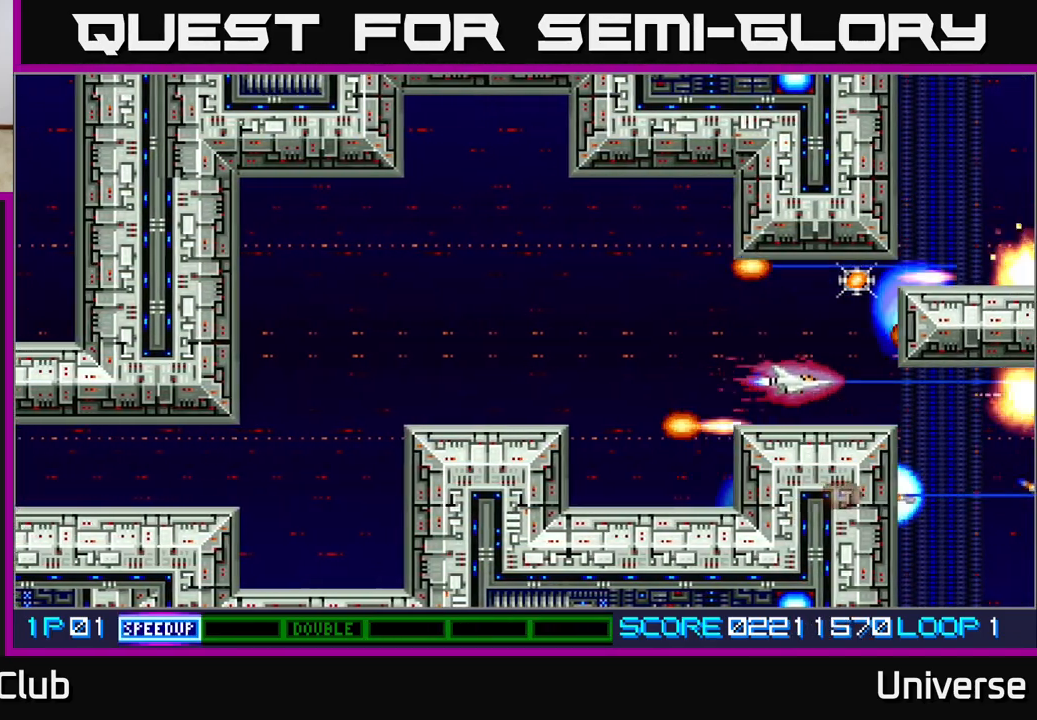
{"dt_ms": 500, "buttons": ["A", "DPAD_DOWN", "DPAD_LEFT"], "left_stick": "center", "events": [[167, "DPAD_UP", "up"], [317, "DPAD_UP", "down"], [417, "DPAD_LEFT", "down"], [433, "DPAD_UP", "up"], [467, "DPAD_DOWN", "down"]]}
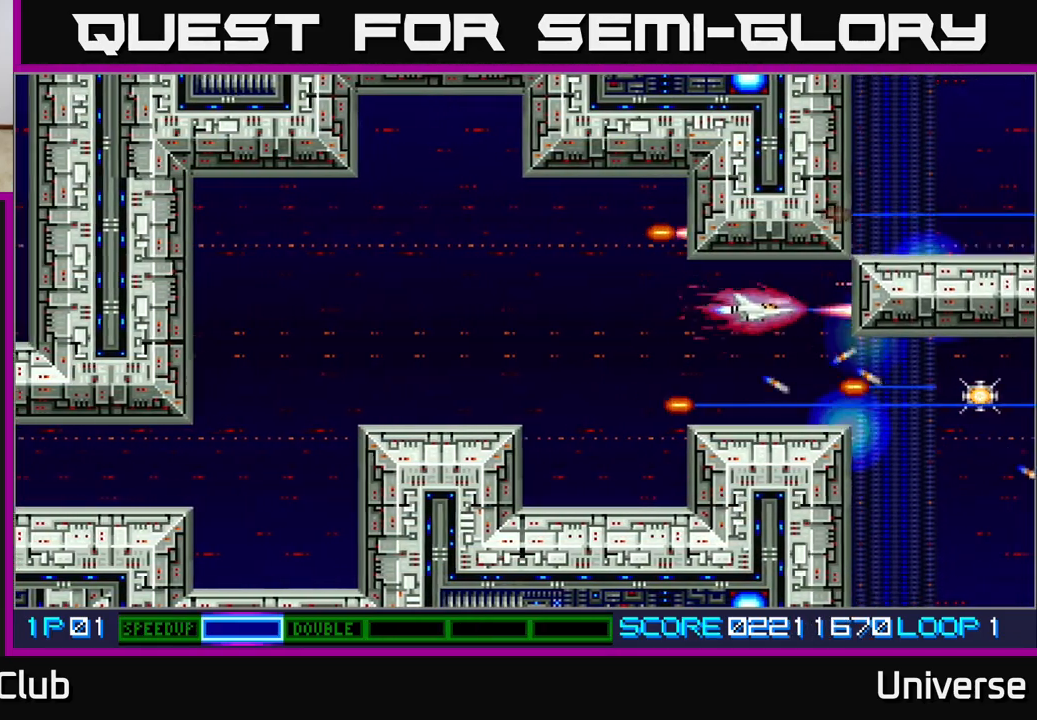
{"dt_ms": 500, "buttons": ["A", "DPAD_RIGHT"], "left_stick": "center", "events": [[67, "DPAD_LEFT", "up"], [200, "DPAD_DOWN", "up"], [383, "DPAD_RIGHT", "down"]]}
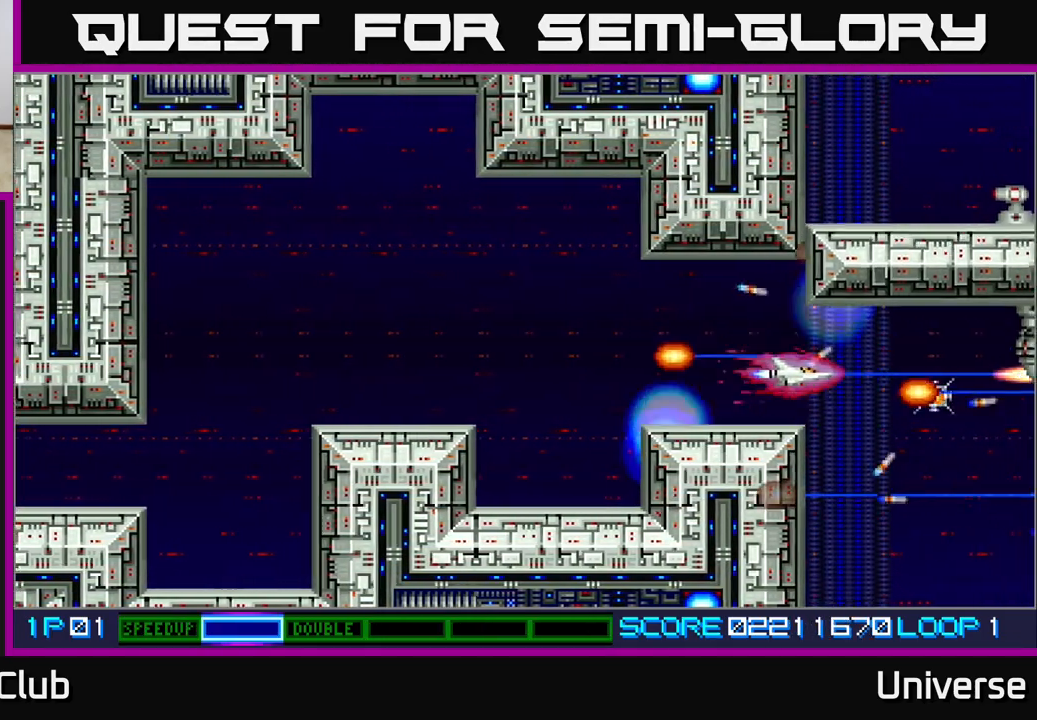
{"dt_ms": 500, "buttons": ["A", "DPAD_LEFT"], "left_stick": "center", "events": [[283, "DPAD_DOWN", "down"], [317, "DPAD_DOWN", "up"], [317, "DPAD_LEFT", "down"], [317, "DPAD_RIGHT", "up"]]}
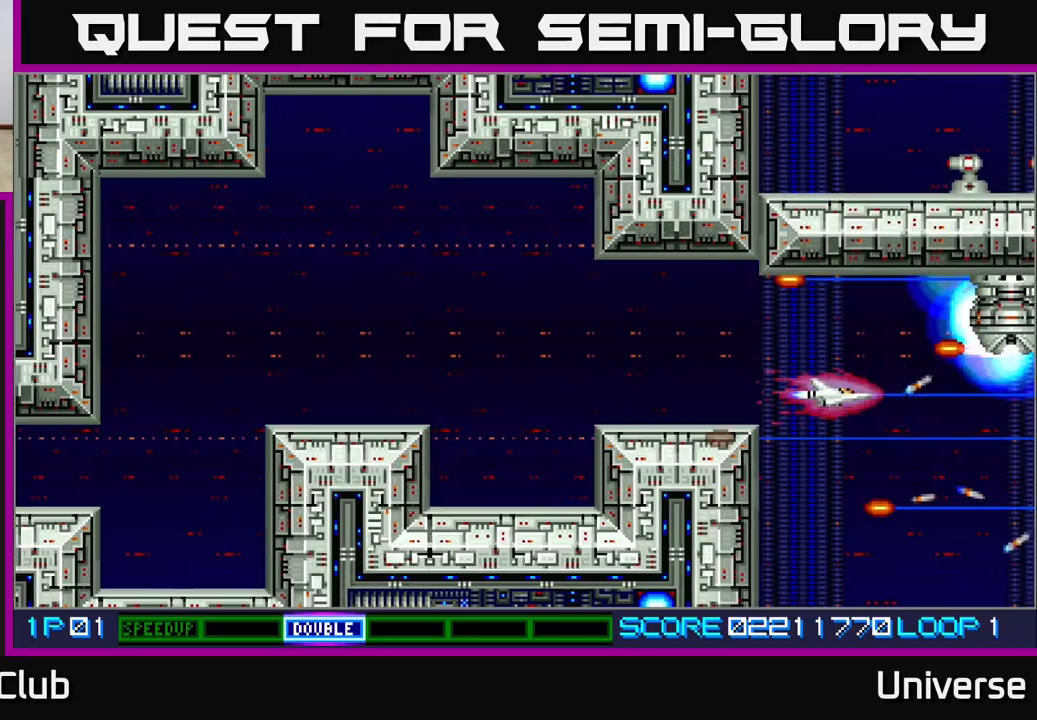
{"dt_ms": 500, "buttons": ["A", "DPAD_LEFT"], "left_stick": "center", "events": [[17, "DPAD_LEFT", "up"], [150, "DPAD_UP", "down"], [200, "DPAD_LEFT", "down"], [250, "DPAD_UP", "up"], [283, "DPAD_LEFT", "up"], [450, "DPAD_LEFT", "down"]]}
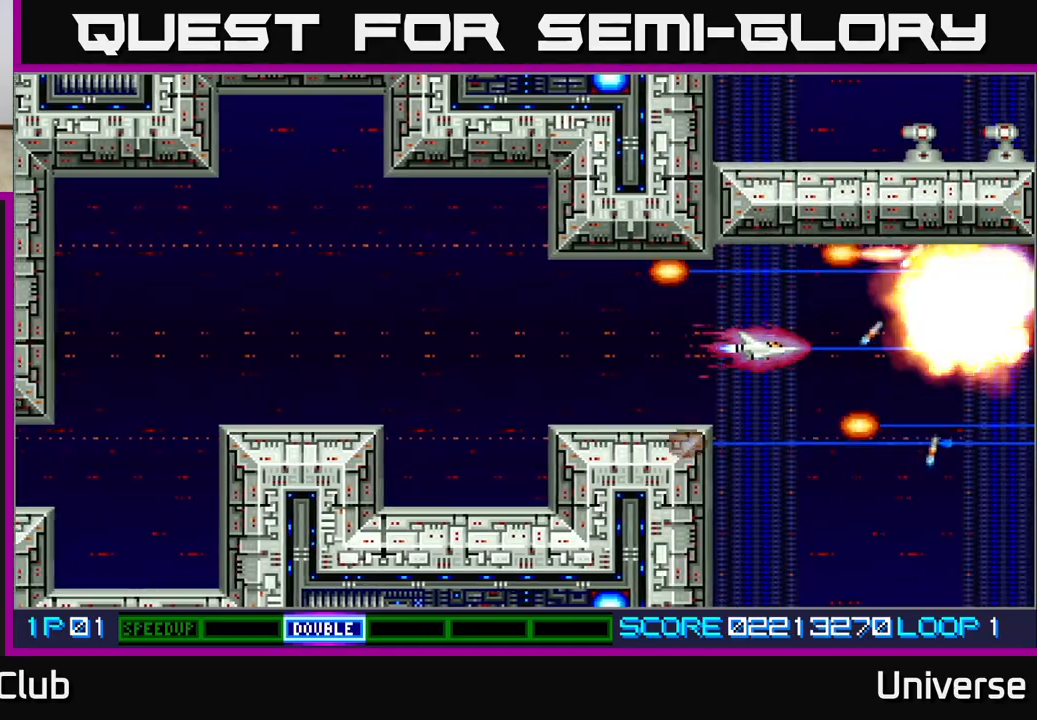
{"dt_ms": 500, "buttons": ["A"], "left_stick": "center", "events": [[33, "DPAD_LEFT", "up"], [233, "DPAD_LEFT", "down"], [400, "DPAD_LEFT", "up"]]}
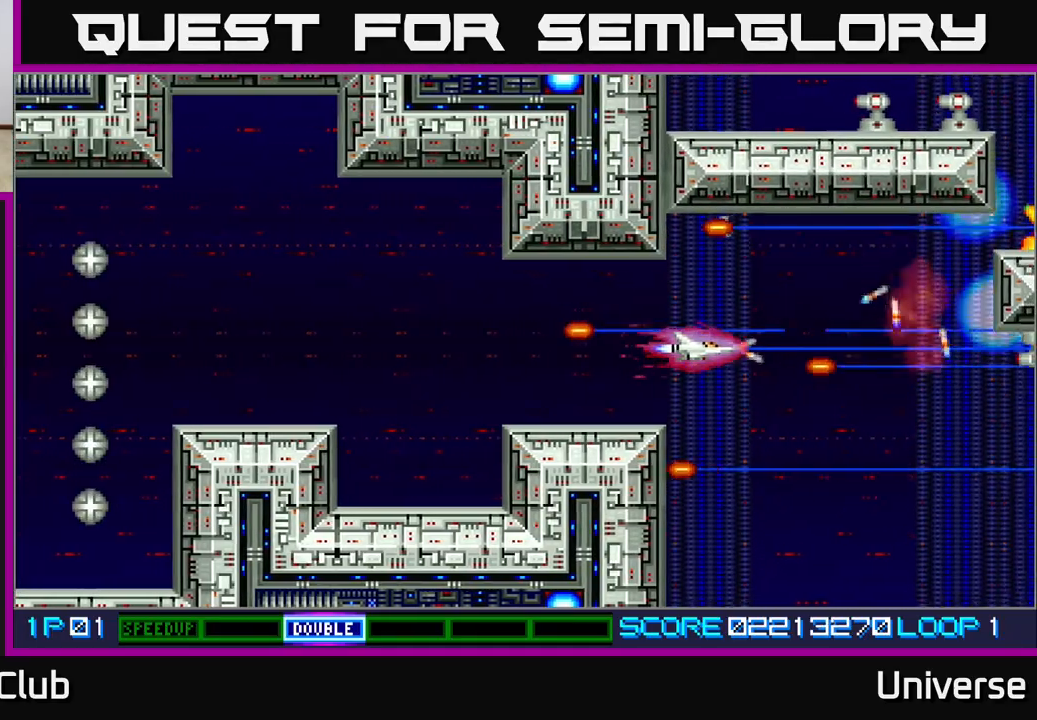
{"dt_ms": 500, "buttons": ["A", "DPAD_RIGHT"], "left_stick": "center", "events": [[233, "DPAD_RIGHT", "down"], [350, "DPAD_UP", "down"], [500, "DPAD_UP", "up"]]}
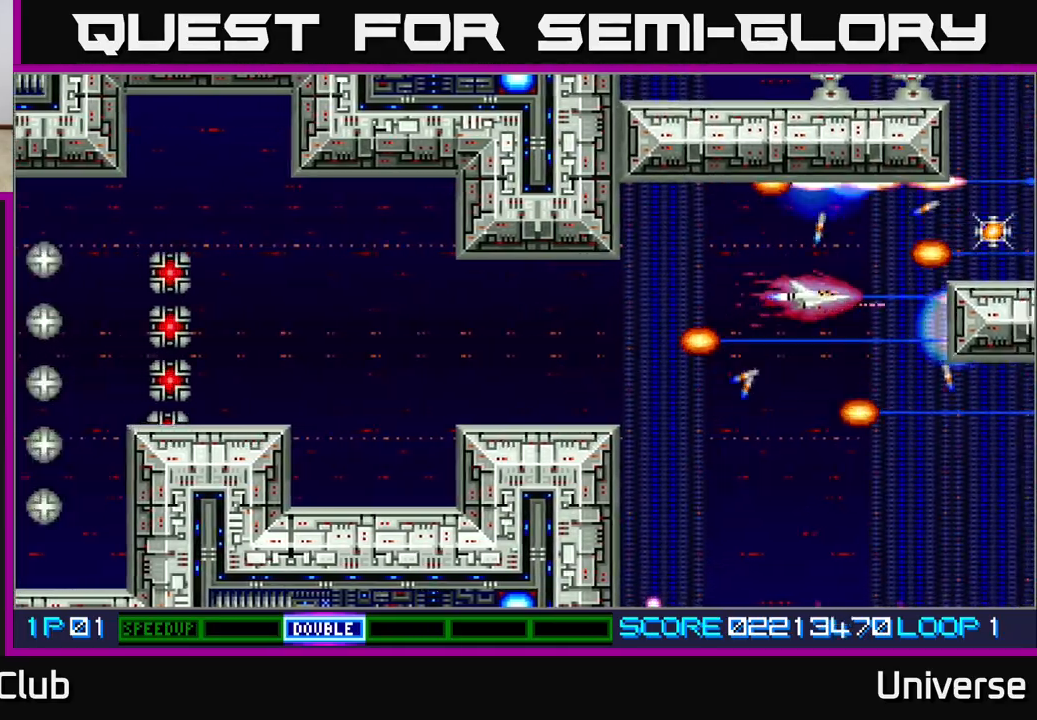
{"dt_ms": 500, "buttons": ["A"], "left_stick": "center"}
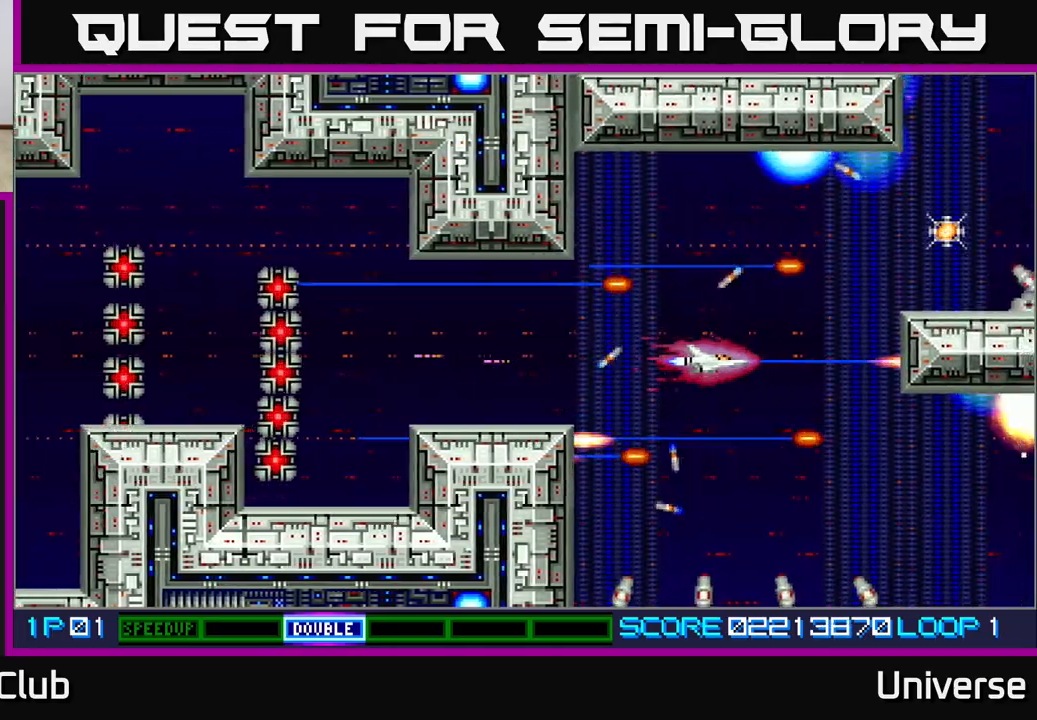
{"dt_ms": 500, "buttons": ["A", "R1", "DPAD_DOWN"], "left_stick": "center", "events": [[100, "DPAD_LEFT", "down"], [233, "DPAD_LEFT", "up"], [350, "DPAD_DOWN", "down"], [500, "R1", "down"]]}
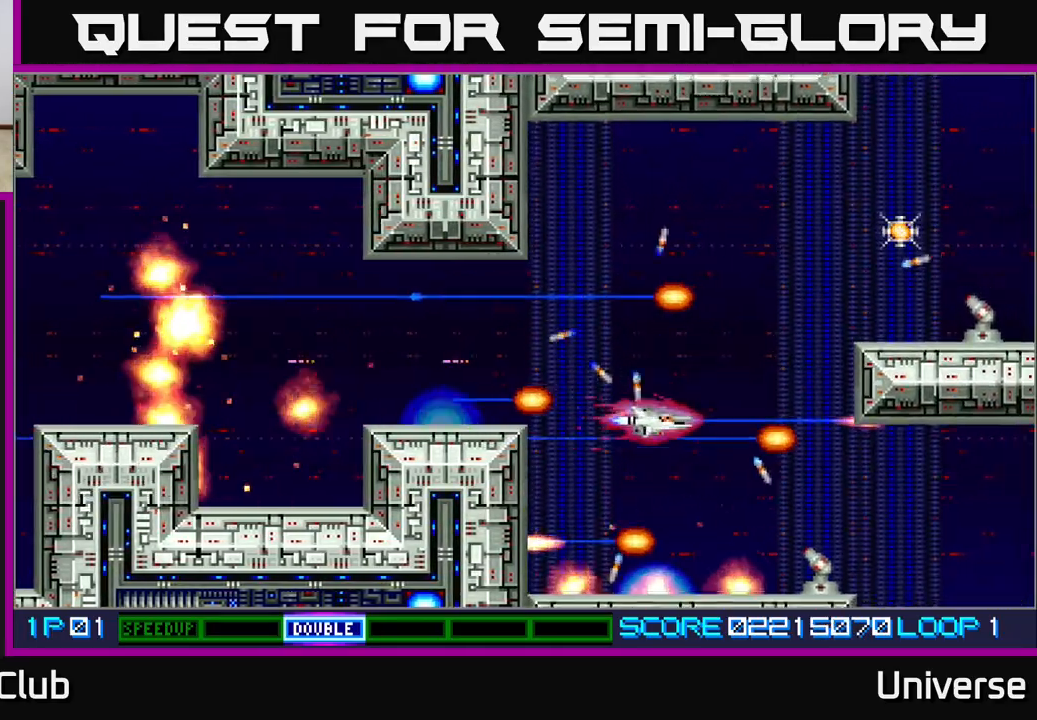
{"dt_ms": 500, "buttons": ["A", "DPAD_UP"], "left_stick": "center", "events": [[17, "DPAD_DOWN", "up"], [283, "DPAD_RIGHT", "down"], [417, "DPAD_RIGHT", "up"], [417, "DPAD_UP", "down"], [450, "R1", "up"]]}
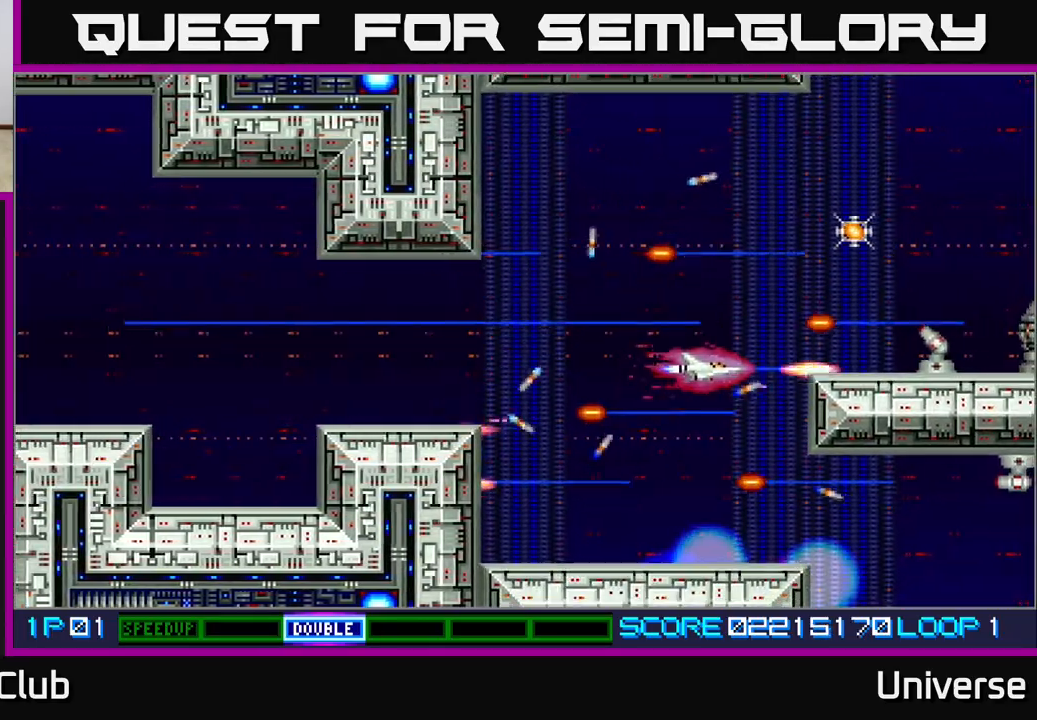
{"dt_ms": 500, "buttons": ["A", "DPAD_DOWN"], "left_stick": "center", "events": [[100, "DPAD_RIGHT", "down"], [433, "DPAD_UP", "up"], [450, "DPAD_DOWN", "down"], [467, "DPAD_RIGHT", "up"]]}
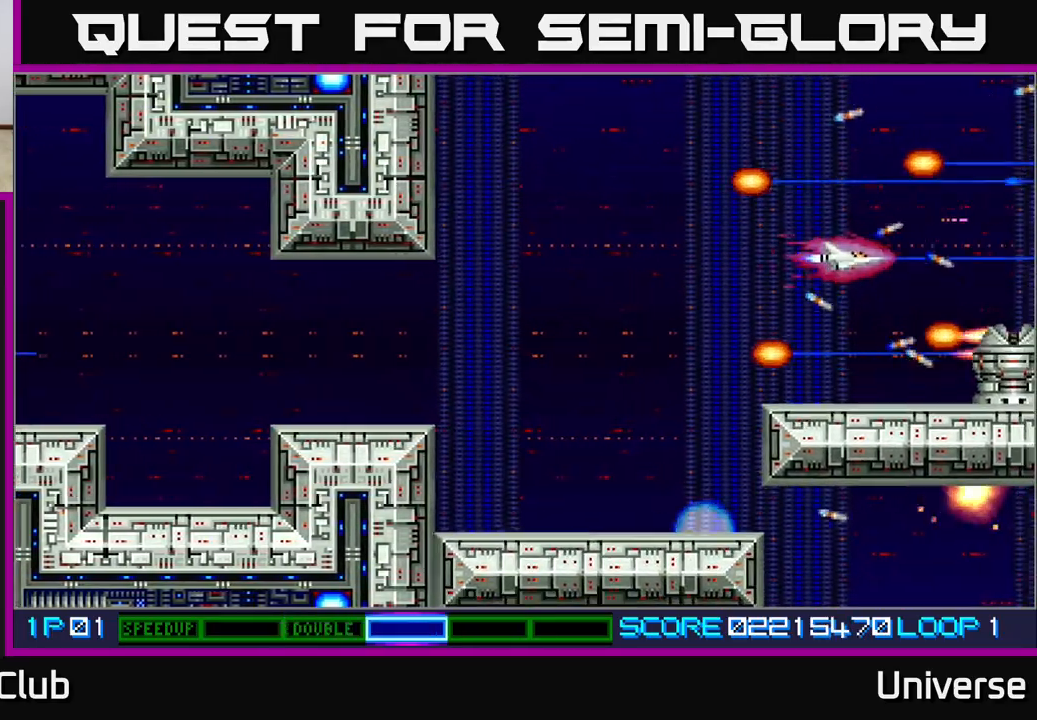
{"dt_ms": 500, "buttons": ["A", "DPAD_LEFT"], "left_stick": "center", "events": [[183, "DPAD_DOWN", "up"], [333, "DPAD_DOWN", "down"], [367, "DPAD_LEFT", "down"], [417, "DPAD_DOWN", "up"]]}
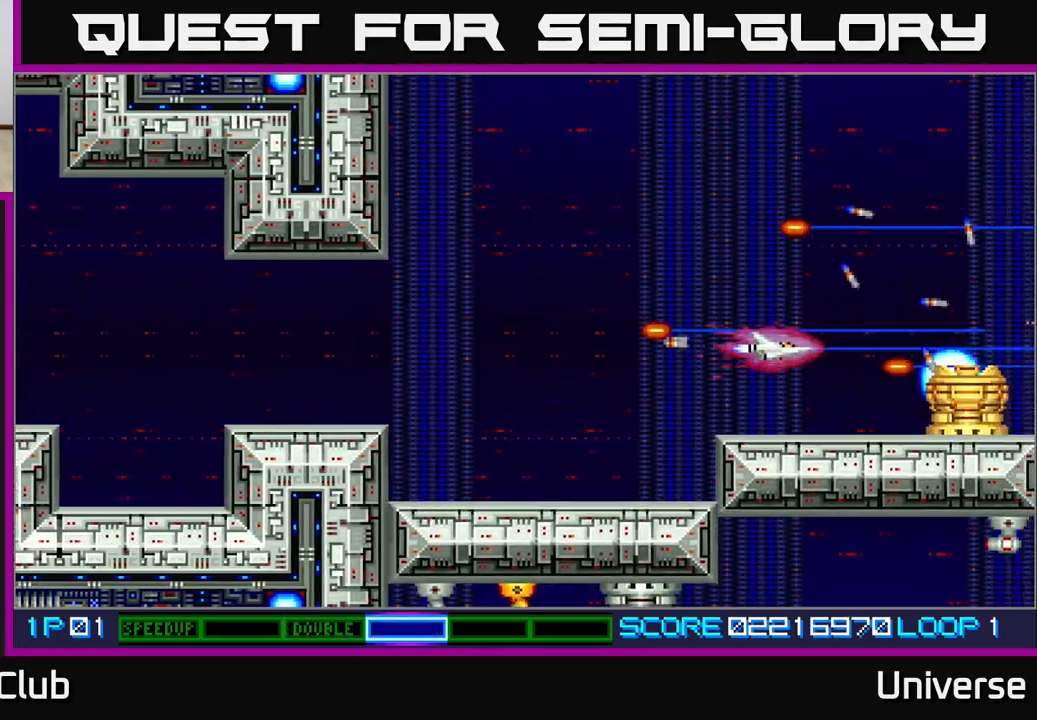
{"dt_ms": 500, "buttons": ["A", "DPAD_LEFT"], "left_stick": "center", "events": [[33, "DPAD_LEFT", "up"], [150, "DPAD_LEFT", "down"], [283, "DPAD_LEFT", "up"], [367, "DPAD_LEFT", "down"]]}
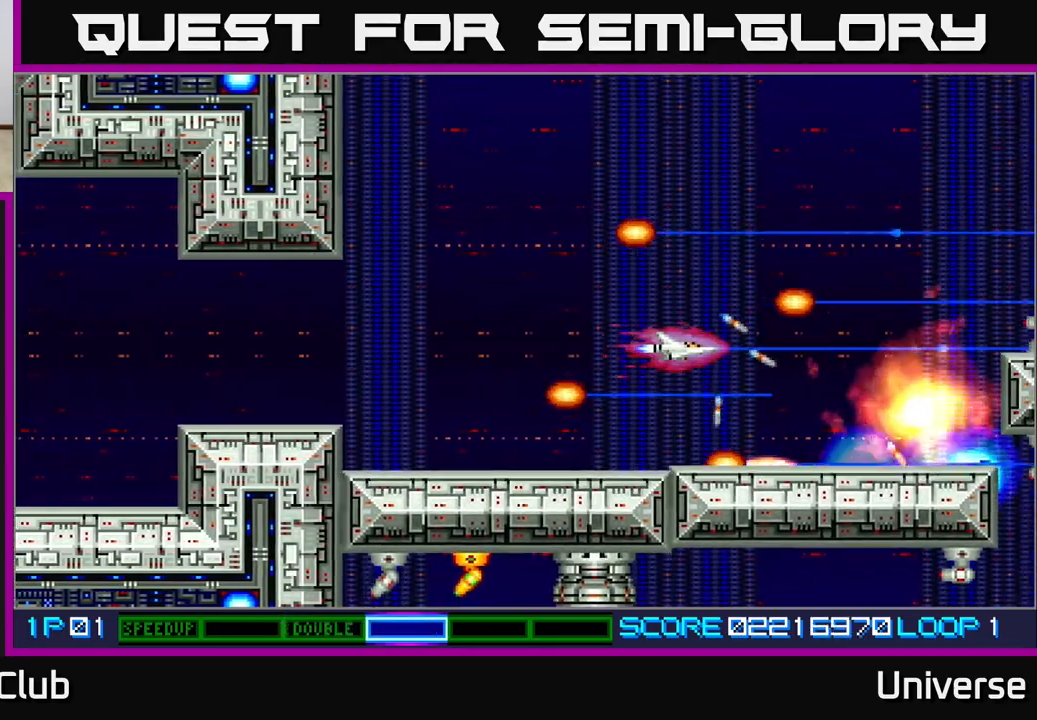
{"dt_ms": 500, "buttons": ["A", "R1", "DPAD_DOWN"], "left_stick": "center", "events": [[17, "DPAD_LEFT", "up"], [200, "DPAD_DOWN", "down"], [200, "DPAD_RIGHT", "down"], [283, "DPAD_RIGHT", "up"], [300, "DPAD_DOWN", "up"], [467, "DPAD_DOWN", "down"], [500, "R1", "down"]]}
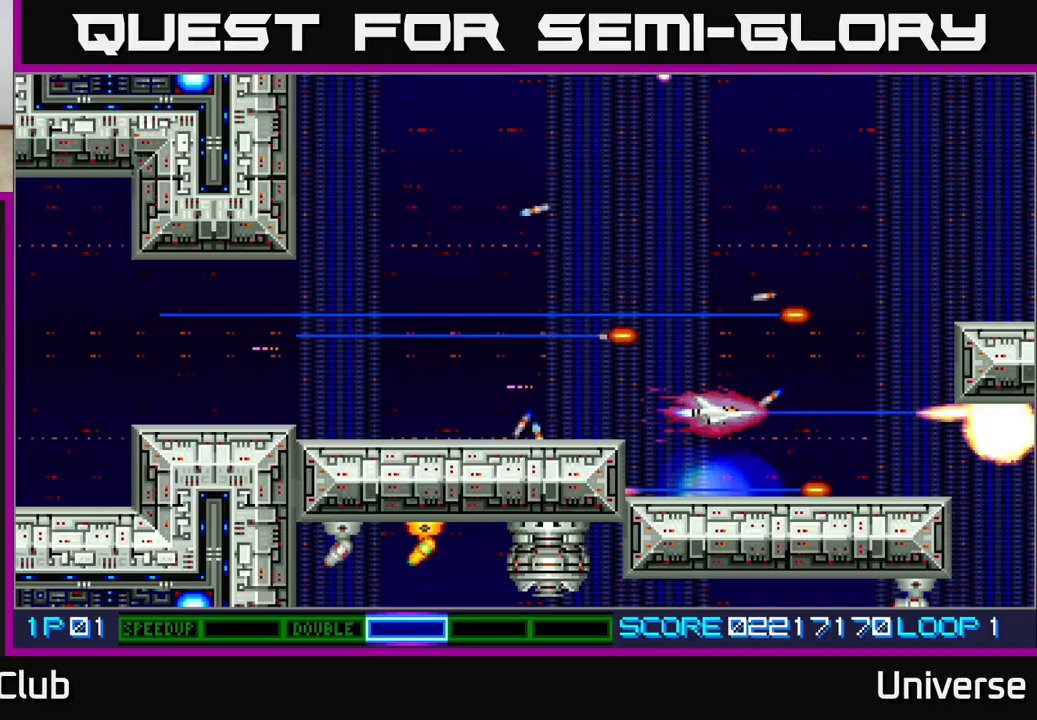
{"dt_ms": 500, "buttons": ["A"], "left_stick": "center", "events": [[50, "DPAD_DOWN", "up"], [500, "R1", "up"]]}
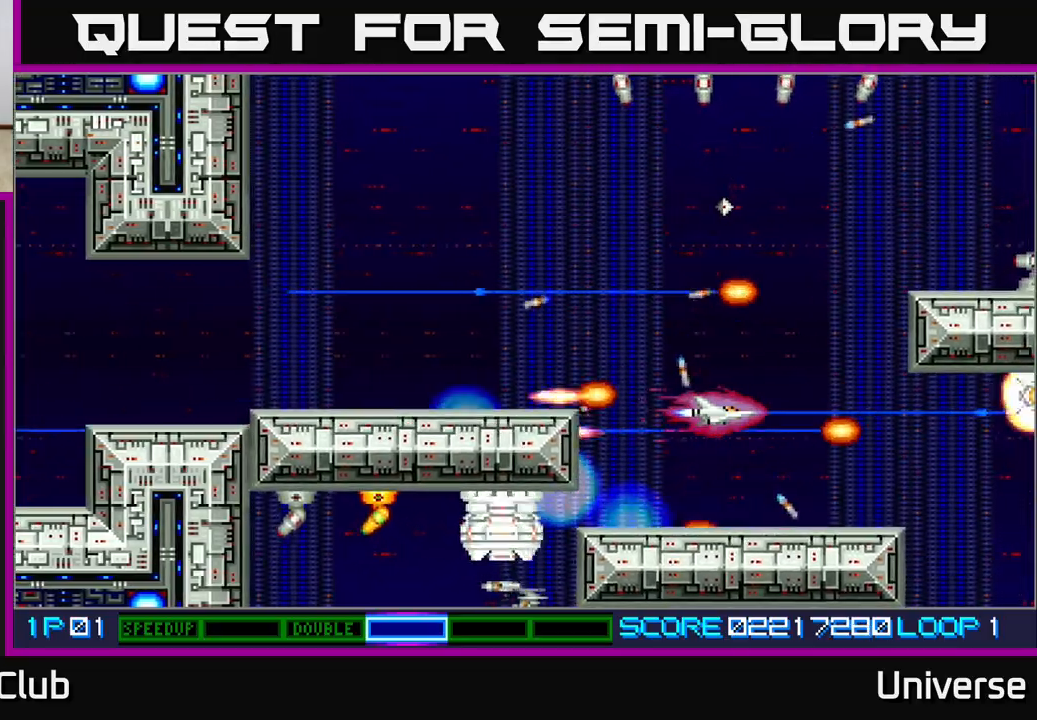
{"dt_ms": 500, "buttons": ["A", "R1", "DPAD_DOWN"], "left_stick": "center", "events": [[50, "DPAD_DOWN", "down"], [167, "DPAD_DOWN", "up"], [417, "DPAD_DOWN", "down"], [500, "R1", "down"]]}
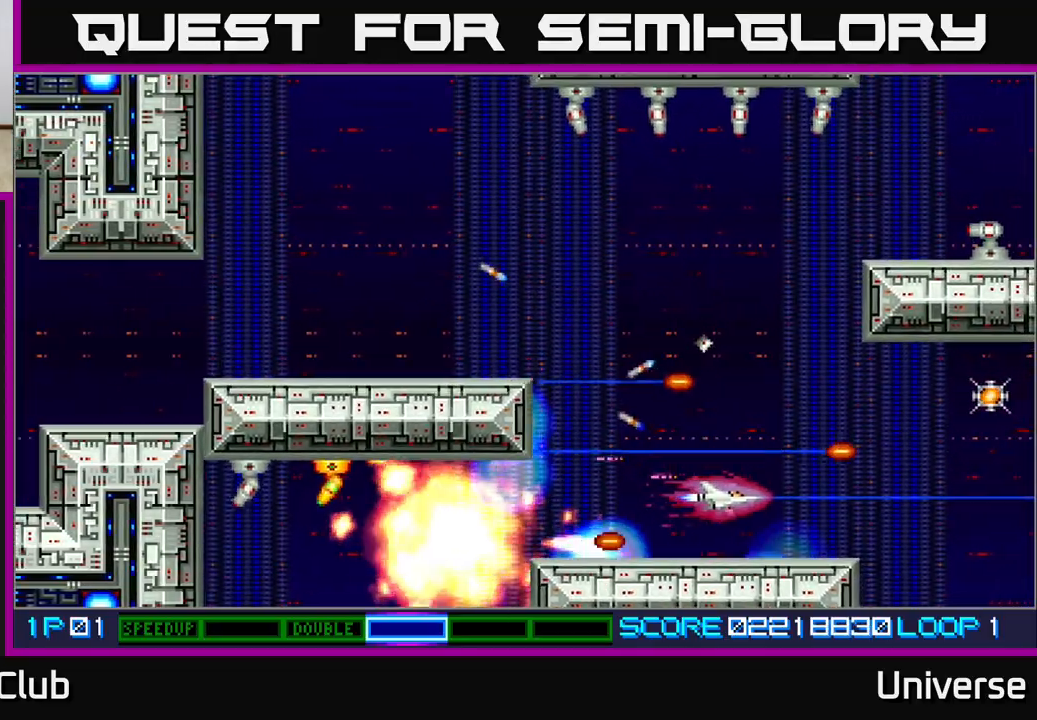
{"dt_ms": 500, "buttons": ["A", "DPAD_UP", "DPAD_LEFT"], "left_stick": "center", "events": [[33, "DPAD_DOWN", "up"], [33, "DPAD_RIGHT", "down"], [100, "R1", "up"], [233, "DPAD_UP", "down"], [283, "DPAD_RIGHT", "up"], [350, "DPAD_LEFT", "down"]]}
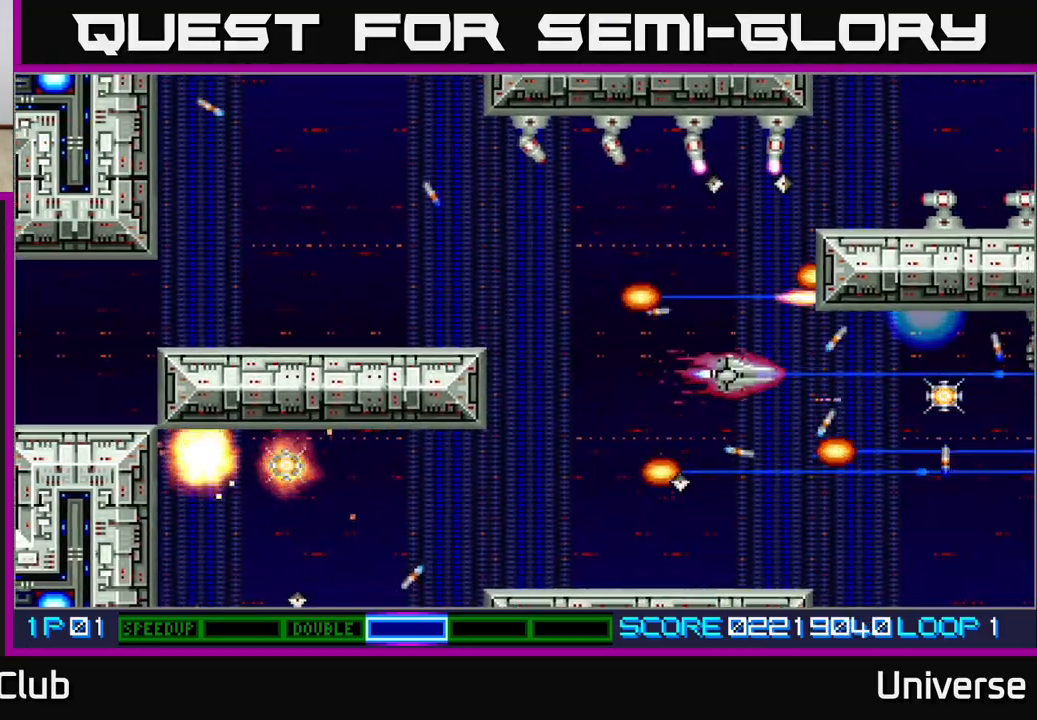
{"dt_ms": 1000, "buttons": ["A", "DPAD_UP", "DPAD_RIGHT"], "left_stick": "center"}